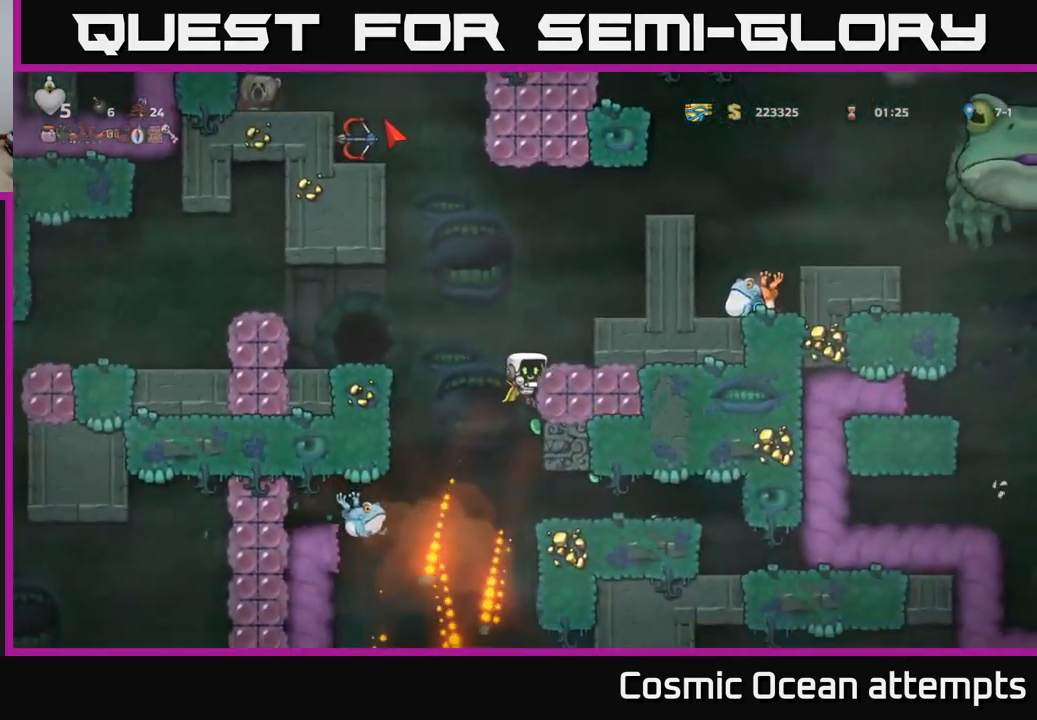
Gameplay with a controller (Xbox layout); each line is a JSON object with the inputs held at the frame after it. "events" lists button and stick changes between this image and that frame as [ms after this image, input, new state], when the widget could be followed in between.
{"buttons": ["A", "DPAD_RIGHT"], "left_stick": "center", "right_stick": "center", "events": [[83, "DPAD_RIGHT", "down"], [317, "A", "up"], [400, "A", "down"]]}
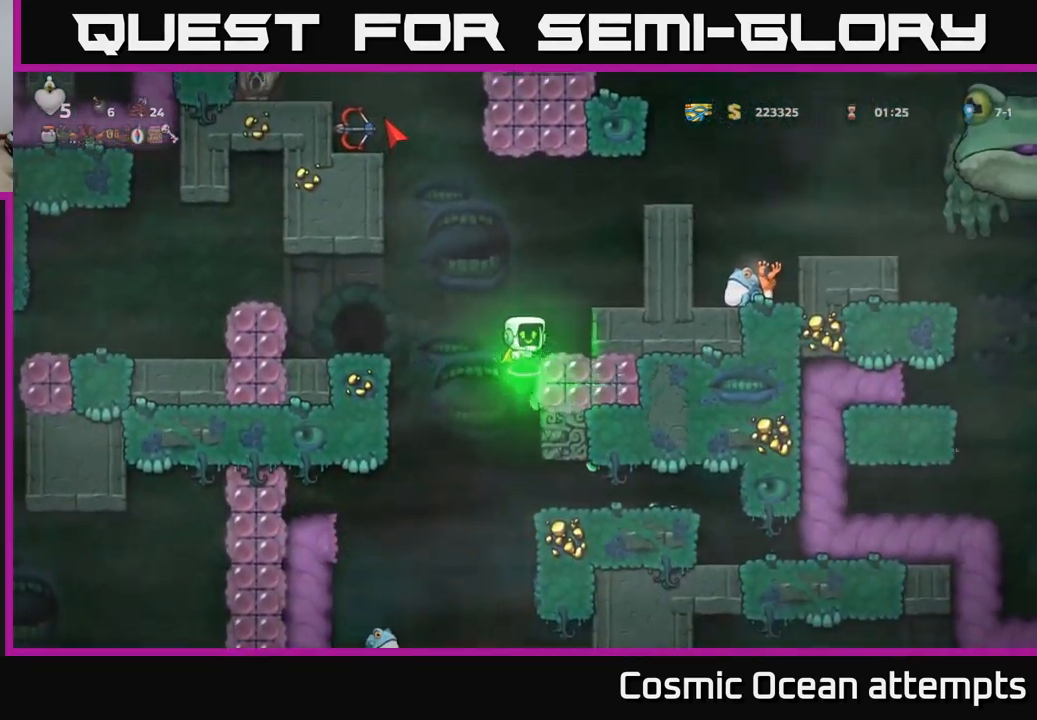
{"buttons": [], "left_stick": "center", "right_stick": "center", "events": [[83, "A", "up"], [83, "DPAD_RIGHT", "up"]]}
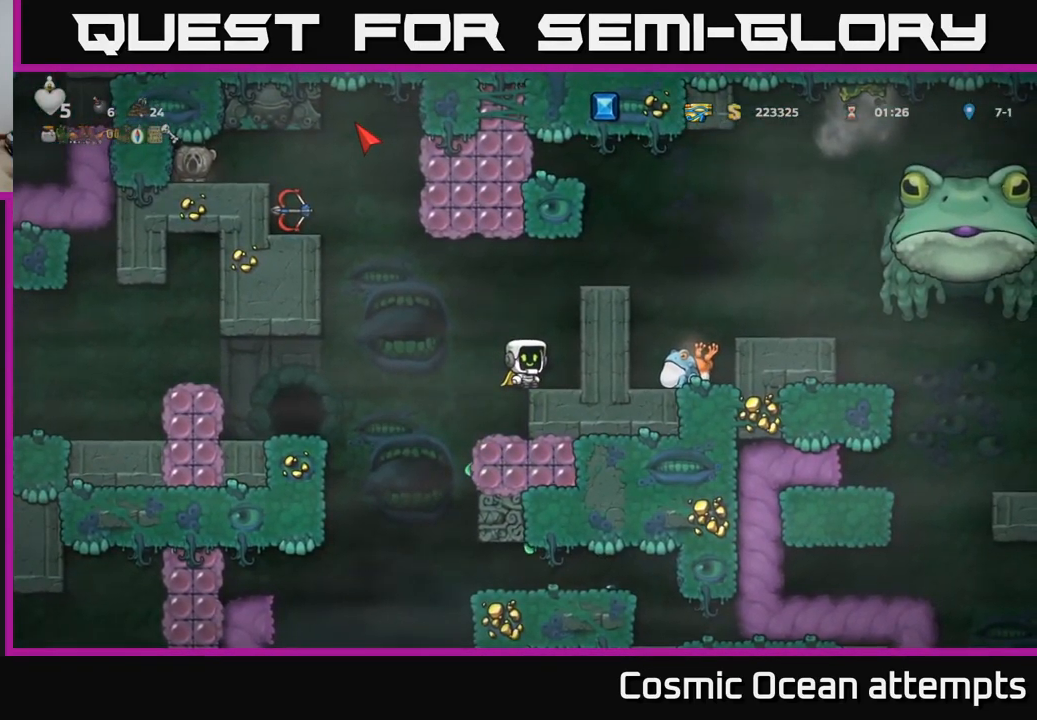
{"buttons": ["DPAD_LEFT"], "left_stick": "center", "right_stick": "center", "events": [[50, "A", "down"], [50, "DPAD_LEFT", "down"], [316, "A", "up"]]}
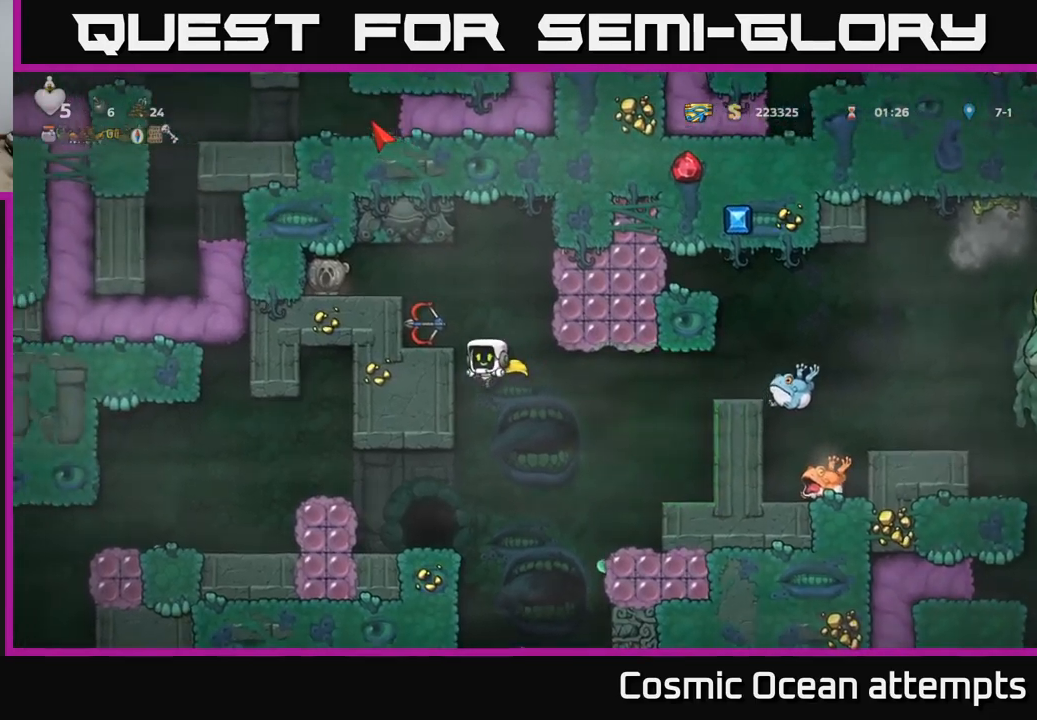
{"buttons": ["DPAD_LEFT"], "left_stick": "center", "right_stick": "center", "events": []}
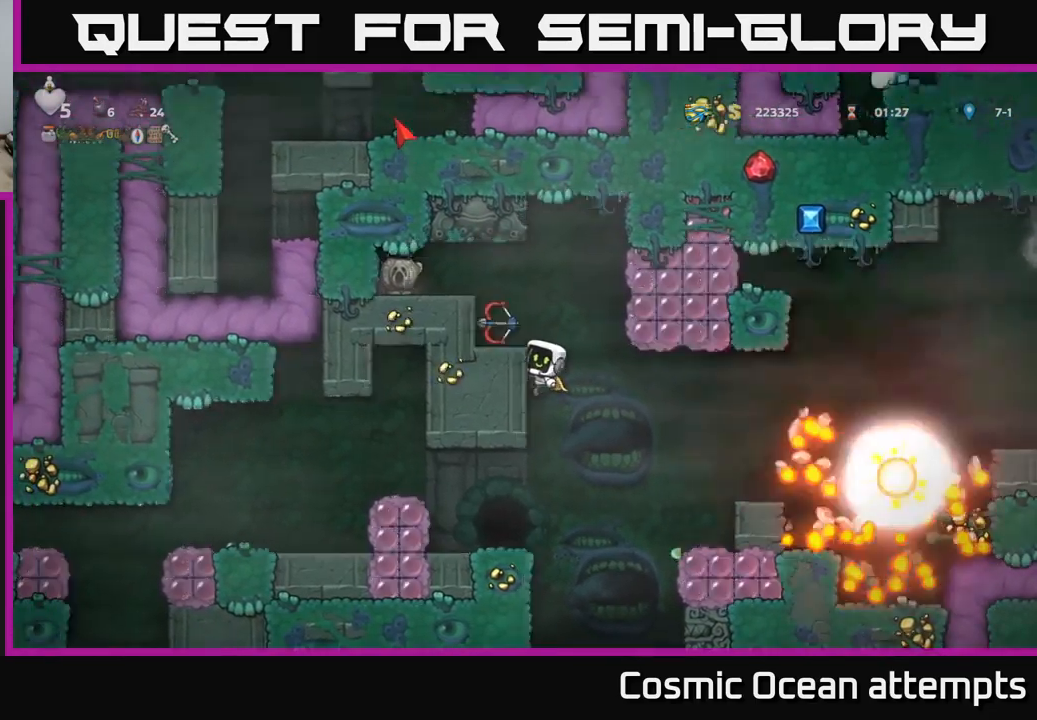
{"buttons": ["DPAD_RIGHT"], "left_stick": "center", "right_stick": "center", "events": [[217, "DPAD_LEFT", "up"], [267, "DPAD_RIGHT", "down"], [350, "A", "down"], [434, "A", "up"]]}
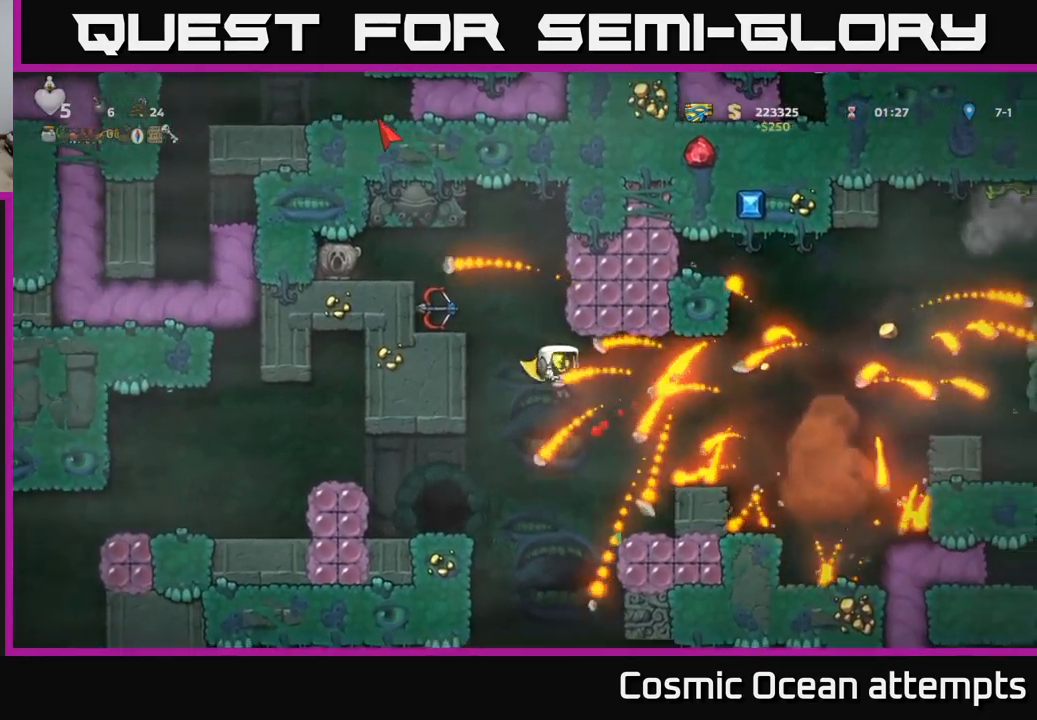
{"buttons": ["A", "DPAD_RIGHT"], "left_stick": "center", "right_stick": "center", "events": [[250, "DPAD_RIGHT", "up"], [484, "DPAD_RIGHT", "down"], [500, "A", "down"]]}
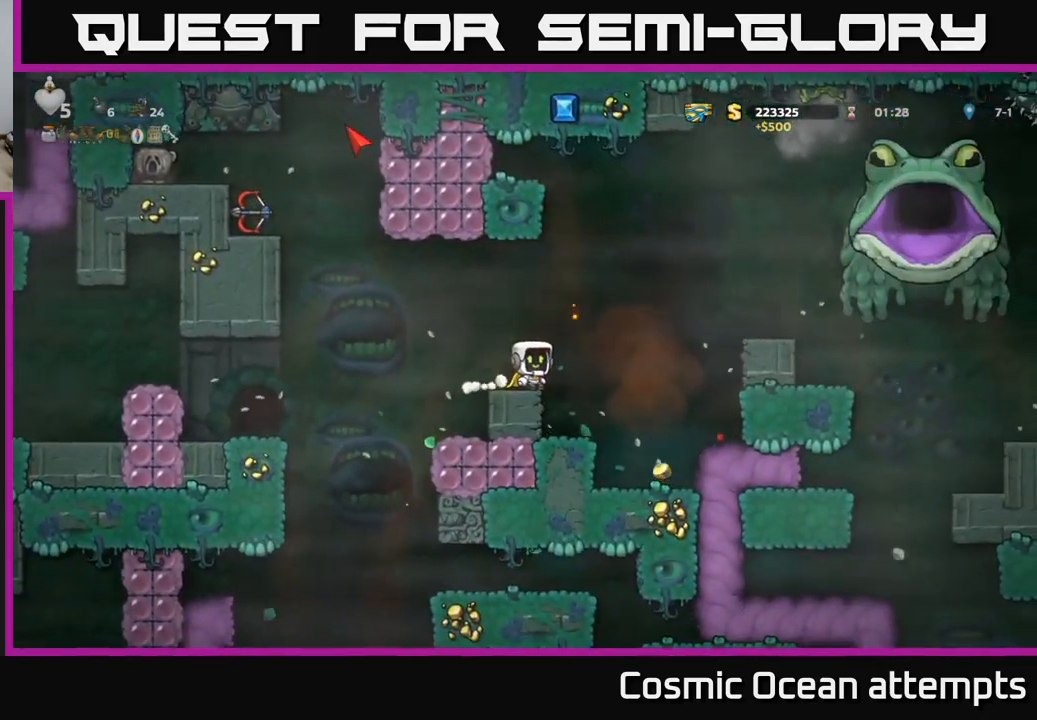
{"buttons": ["DPAD_LEFT"], "left_stick": "center", "right_stick": "center", "events": [[100, "DPAD_UP", "down"], [117, "DPAD_RIGHT", "up"], [150, "A", "up"], [167, "L1", "down"], [267, "DPAD_LEFT", "down"], [284, "DPAD_UP", "up"], [300, "DPAD_LEFT", "up"], [300, "L1", "up"], [384, "DPAD_LEFT", "down"]]}
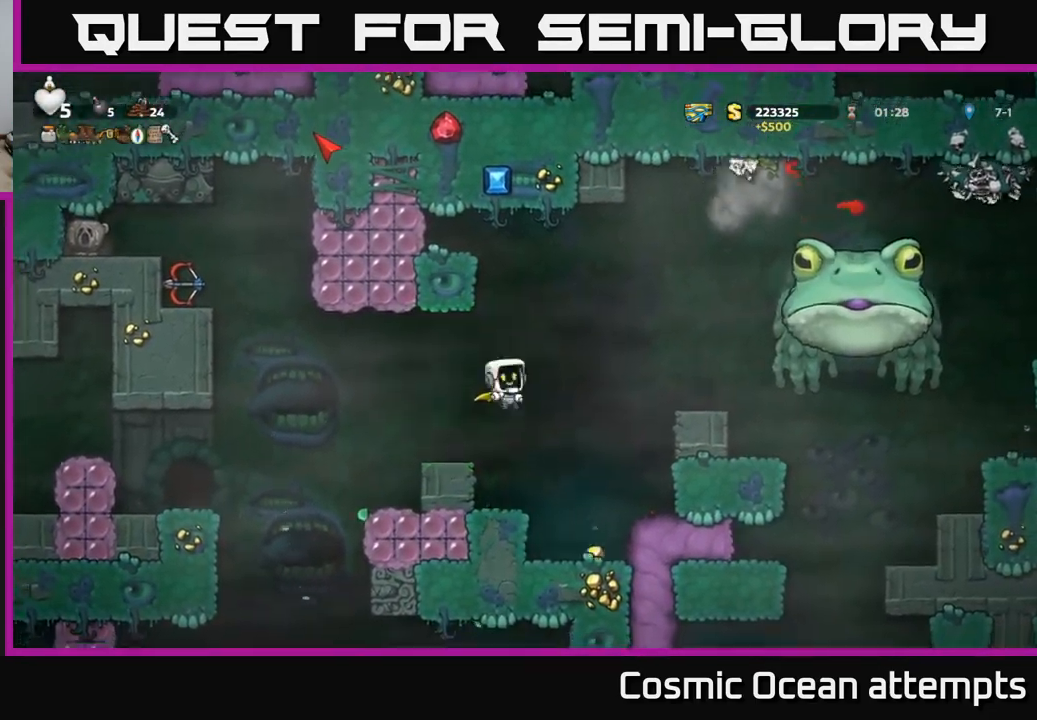
{"buttons": [], "left_stick": "center", "right_stick": "center", "events": [[34, "DPAD_LEFT", "up"]]}
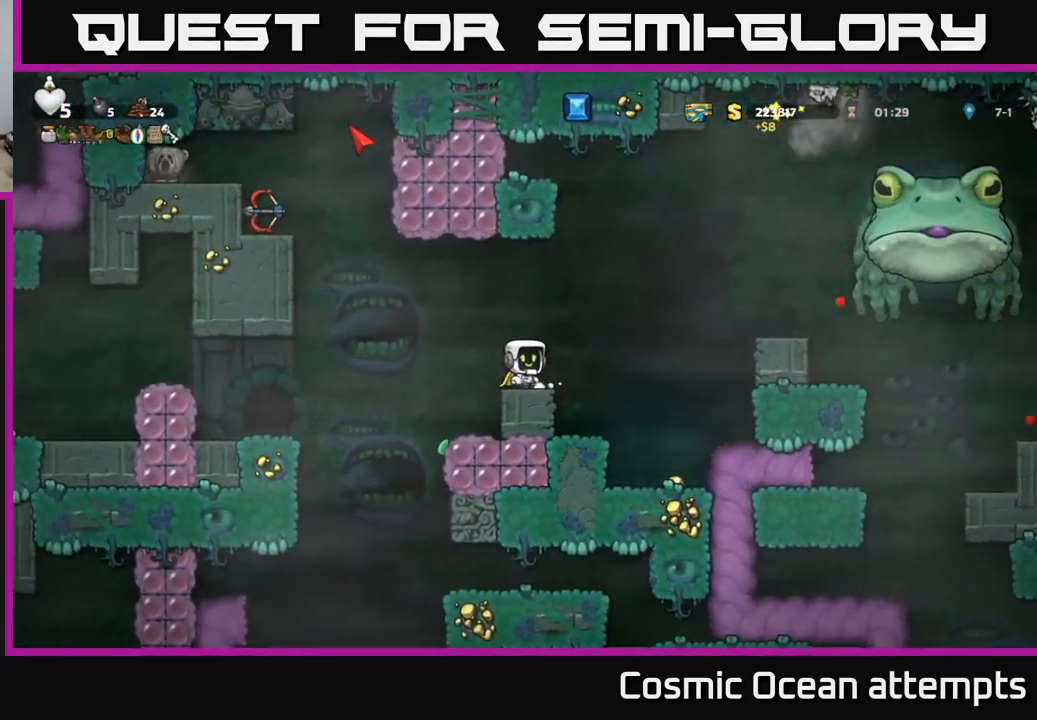
{"buttons": ["A", "DPAD_LEFT"], "left_stick": "center", "right_stick": "center", "events": [[134, "DPAD_LEFT", "down"], [250, "A", "down"]]}
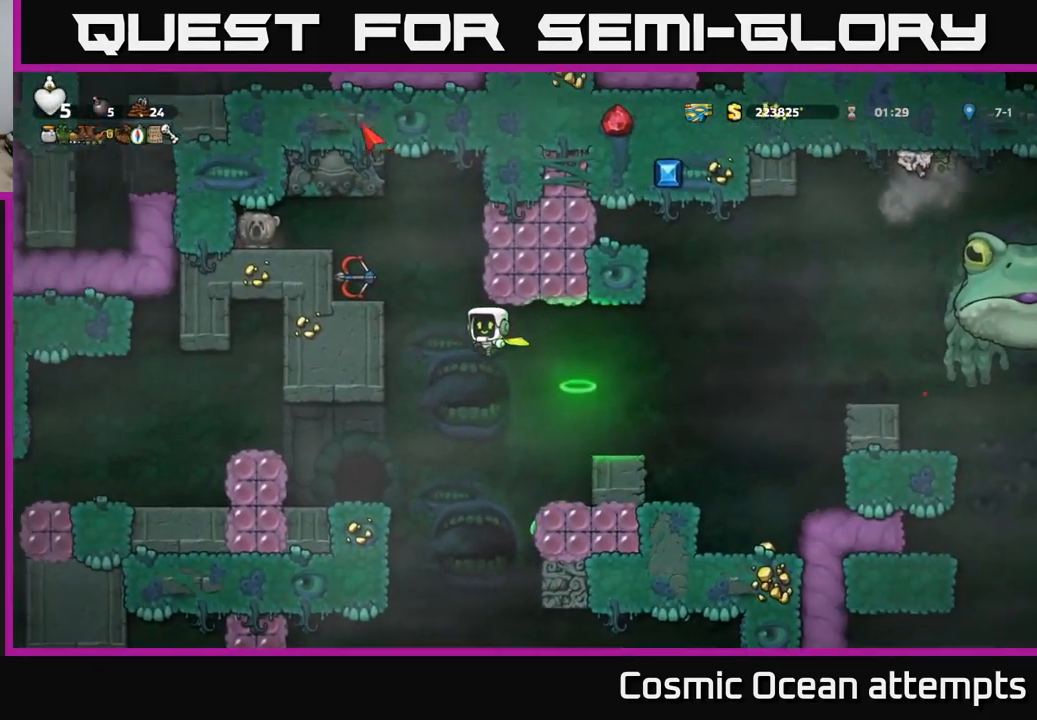
{"buttons": [], "left_stick": "center", "right_stick": "center", "events": [[84, "A", "up"], [317, "A", "down"], [400, "A", "up"], [434, "DPAD_LEFT", "up"]]}
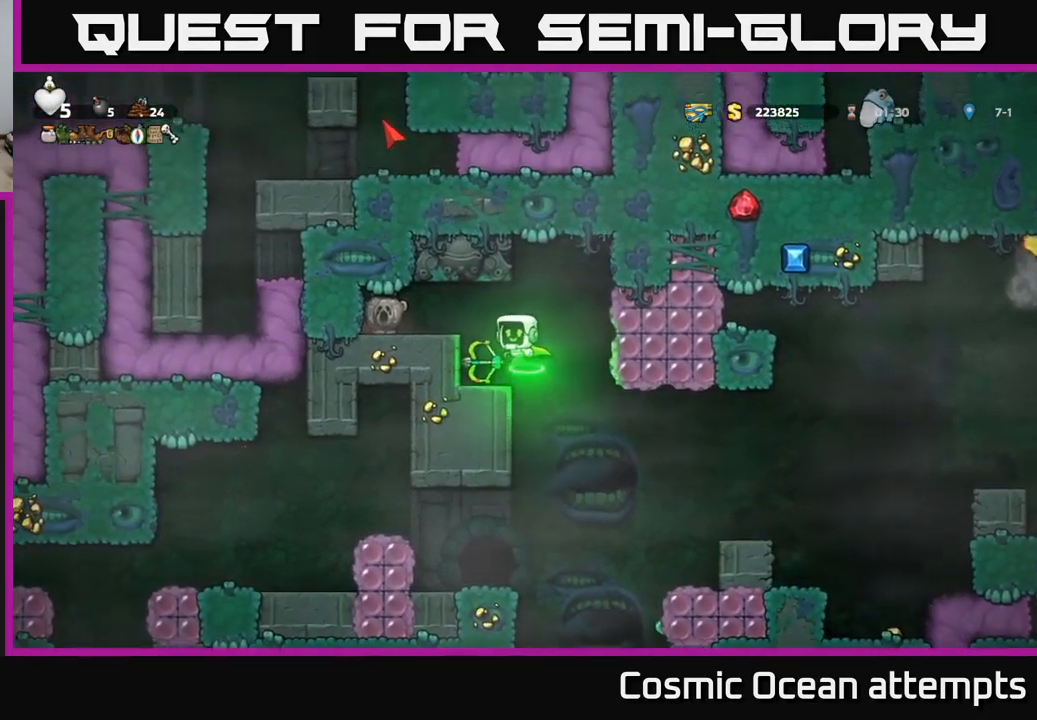
{"buttons": ["X"], "left_stick": "center", "right_stick": "center", "events": [[84, "DPAD_LEFT", "down"], [117, "DPAD_LEFT", "up"], [350, "DPAD_DOWN", "down"], [417, "X", "down"], [500, "DPAD_DOWN", "up"]]}
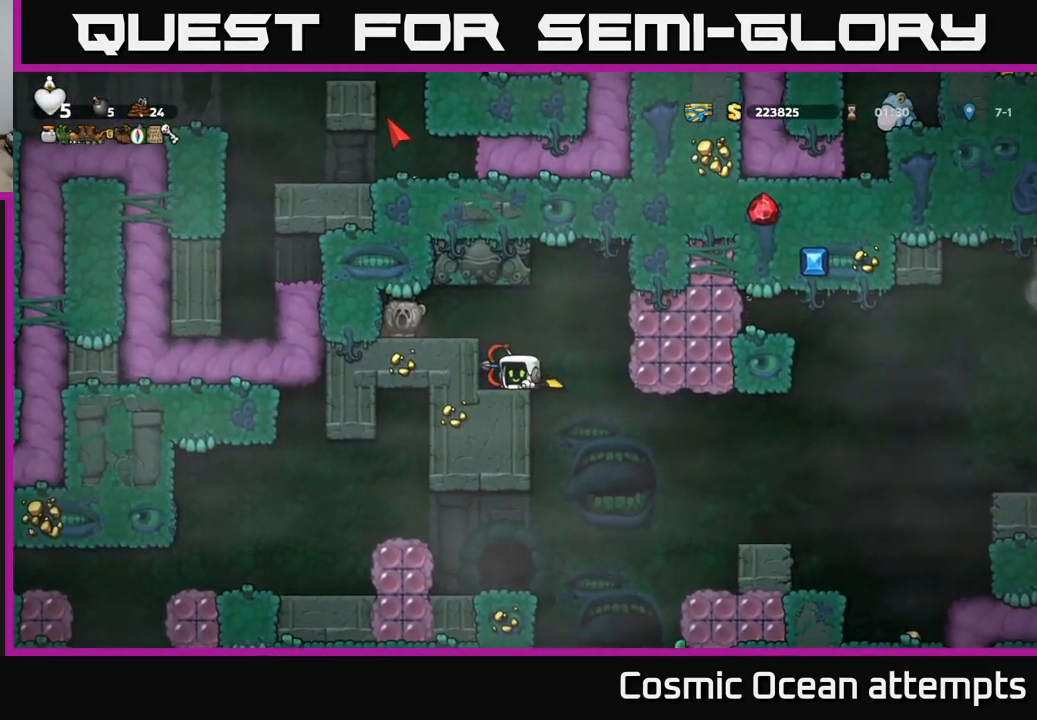
{"buttons": ["A"], "left_stick": "center", "right_stick": "center", "events": [[50, "X", "up"], [67, "DPAD_RIGHT", "down"], [284, "DPAD_RIGHT", "up"], [450, "A", "down"]]}
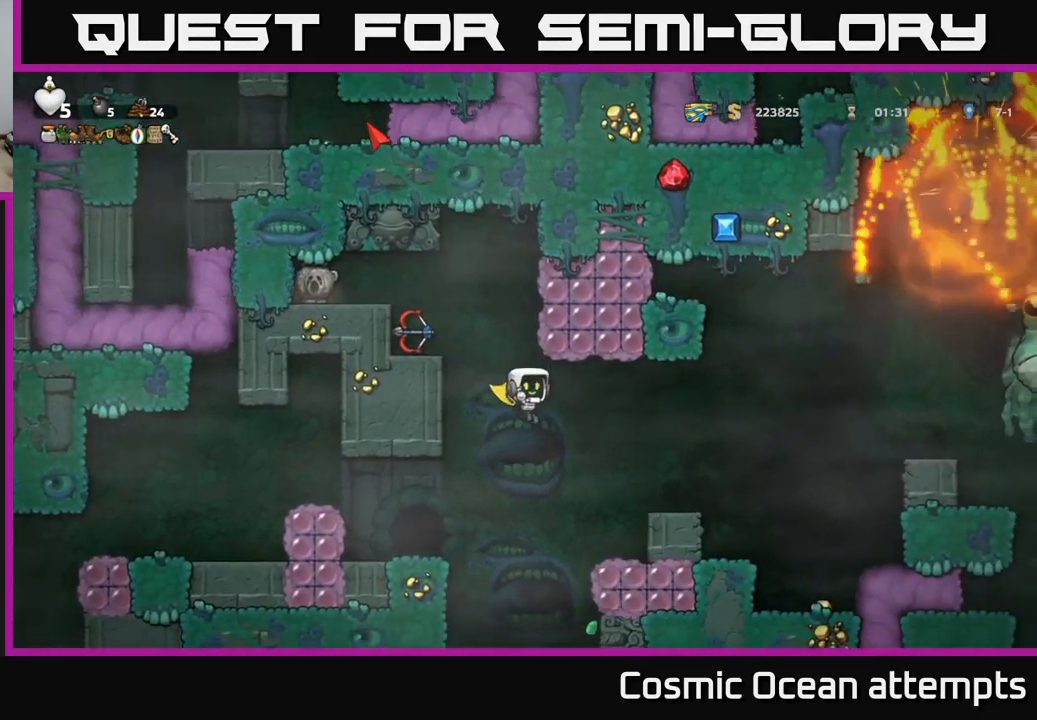
{"buttons": ["DPAD_LEFT"], "left_stick": "center", "right_stick": "center", "events": [[84, "DPAD_LEFT", "down"], [434, "A", "up"]]}
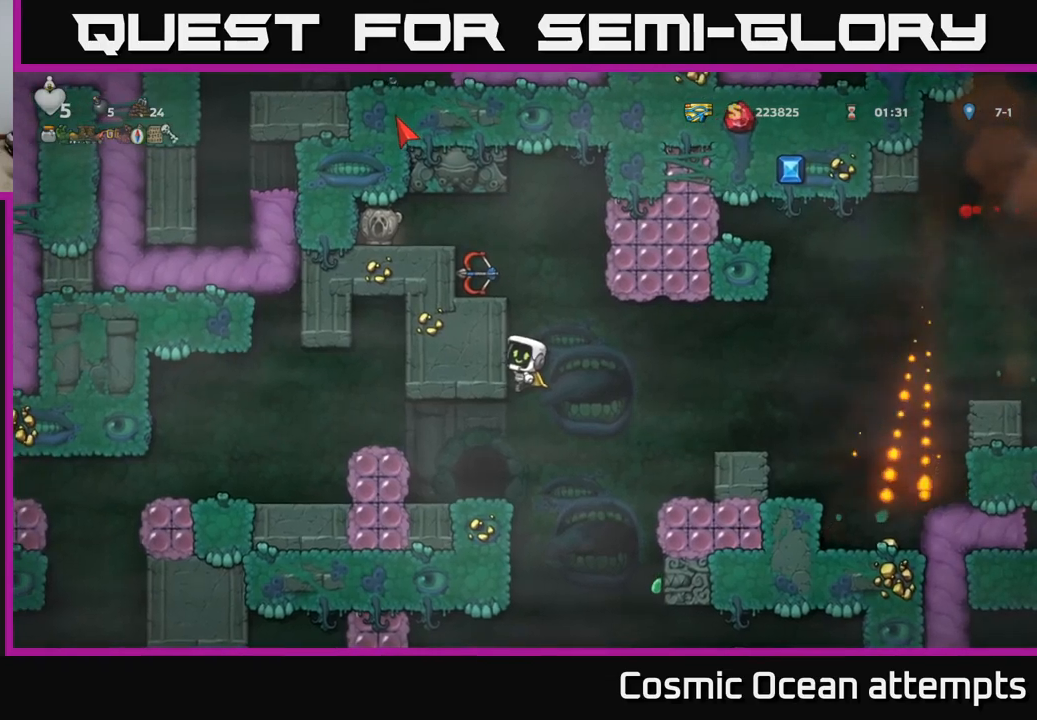
{"buttons": ["A", "DPAD_LEFT"], "left_stick": "center", "right_stick": "center", "events": [[16, "A", "down"], [150, "A", "up"], [450, "A", "down"]]}
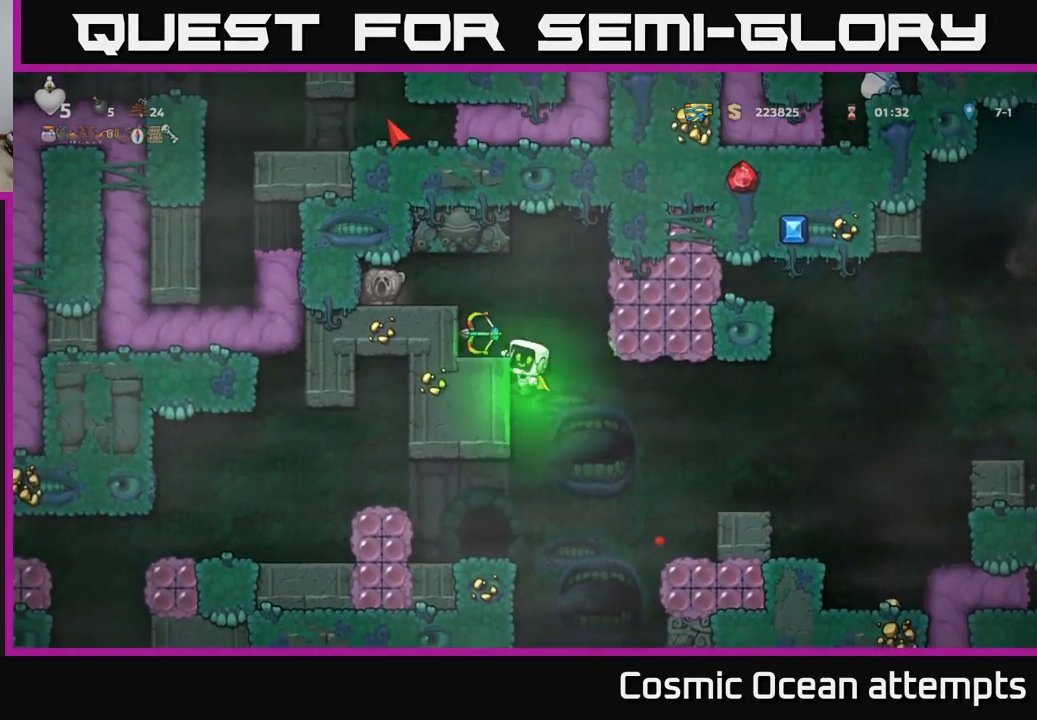
{"buttons": ["DPAD_LEFT"], "left_stick": "center", "right_stick": "center", "events": [[33, "A", "up"], [50, "DPAD_LEFT", "up"], [316, "DPAD_LEFT", "down"], [350, "DPAD_LEFT", "up"], [450, "DPAD_LEFT", "down"]]}
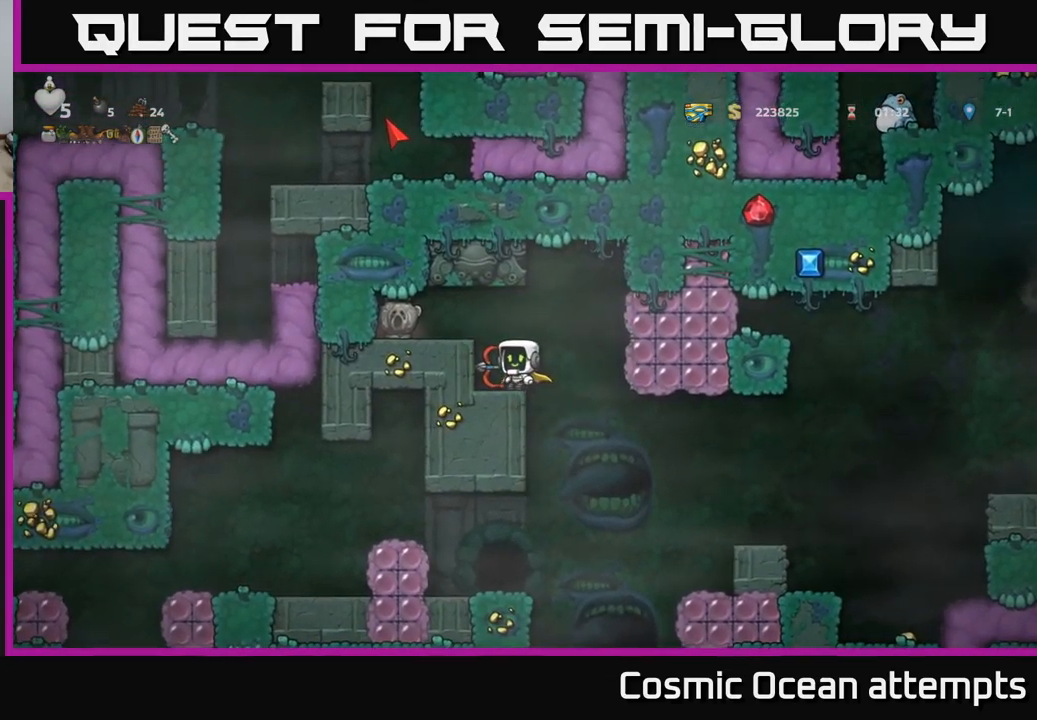
{"buttons": ["DPAD_RIGHT"], "left_stick": "center", "right_stick": "center", "events": [[16, "DPAD_DOWN", "down"], [33, "DPAD_LEFT", "up"], [116, "X", "down"], [250, "X", "up"], [283, "DPAD_DOWN", "up"], [316, "DPAD_RIGHT", "down"]]}
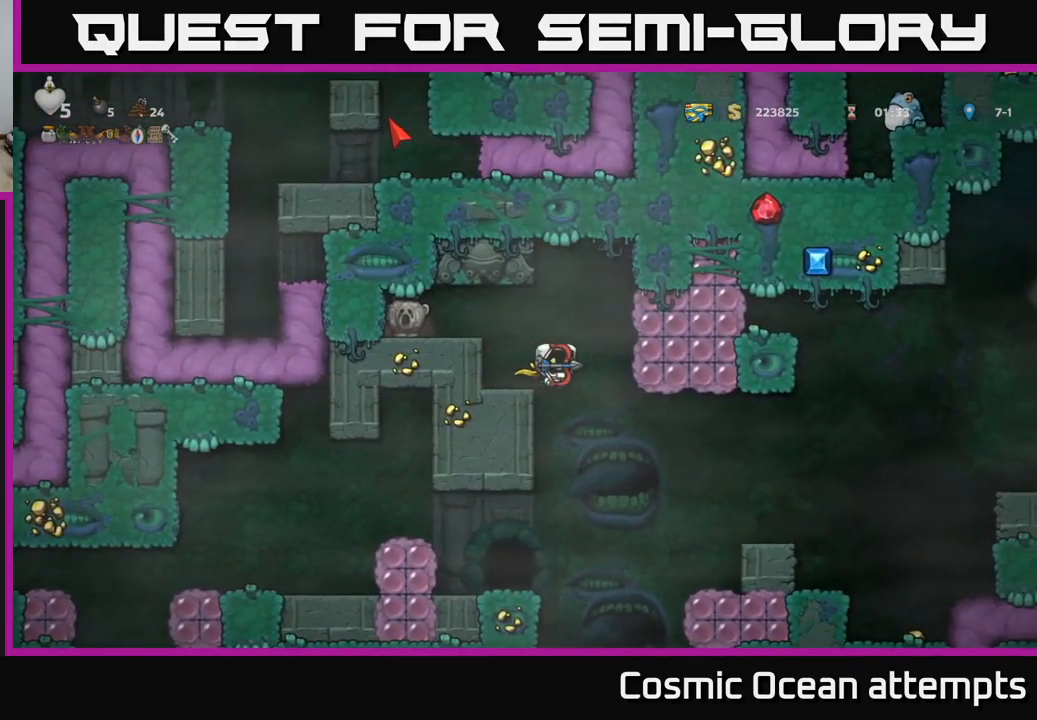
{"buttons": ["A", "DPAD_RIGHT"], "left_stick": "center", "right_stick": "center", "events": [[83, "DPAD_RIGHT", "up"], [266, "DPAD_RIGHT", "down"], [300, "A", "down"]]}
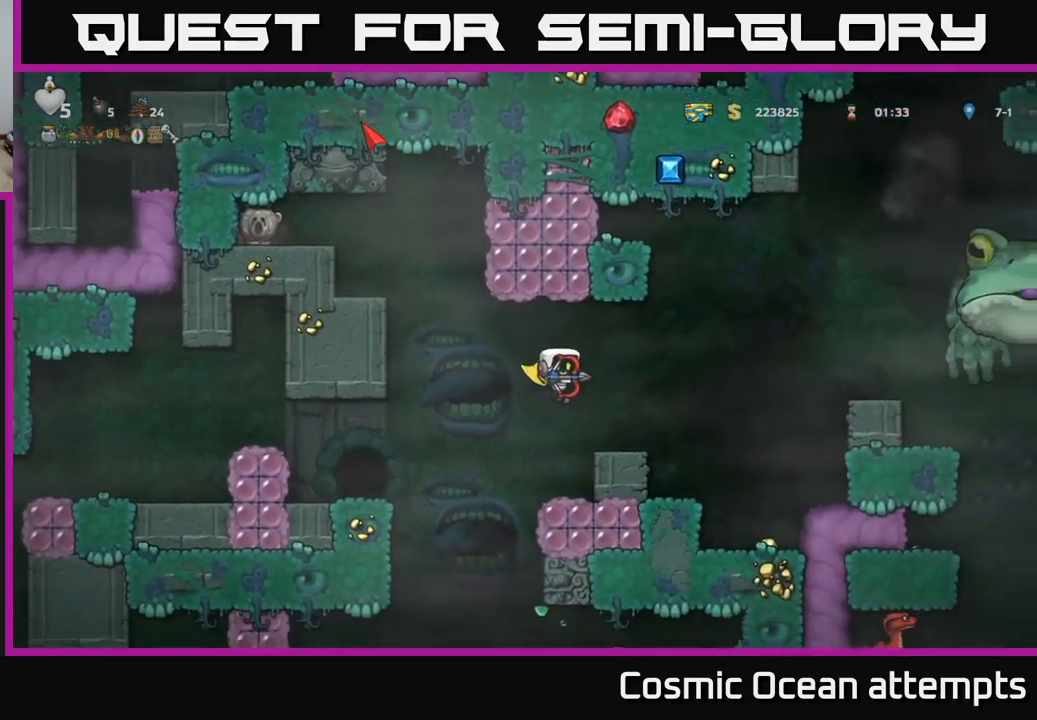
{"buttons": [], "left_stick": "center", "right_stick": "center", "events": [[50, "A", "up"], [66, "DPAD_RIGHT", "up"]]}
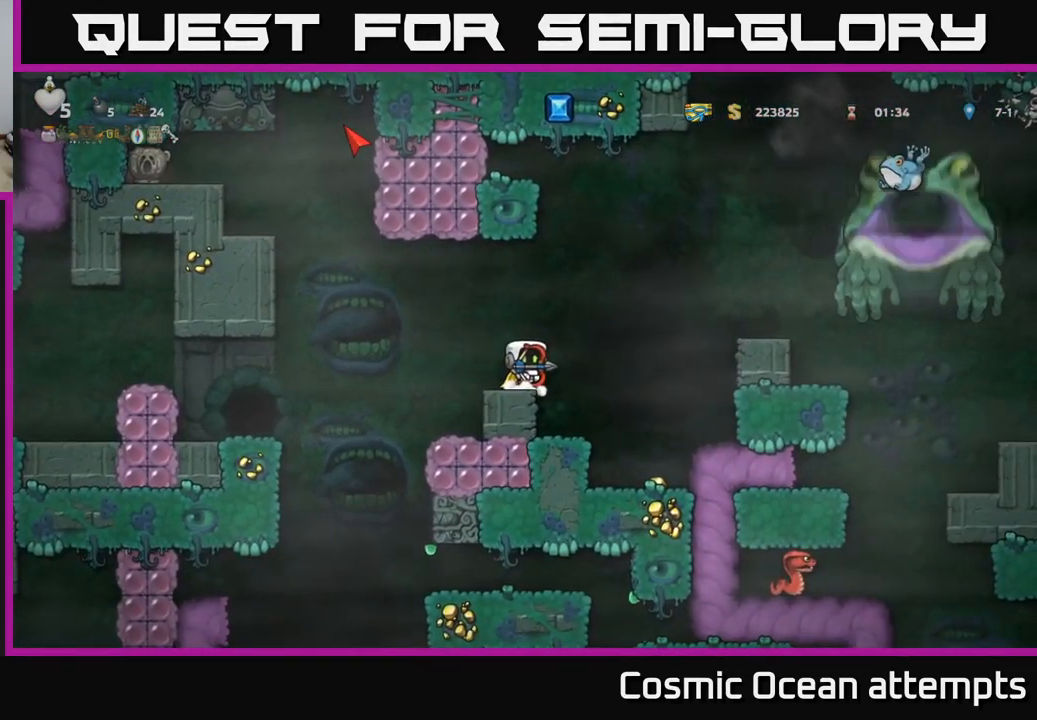
{"buttons": [], "left_stick": "center", "right_stick": "center", "events": []}
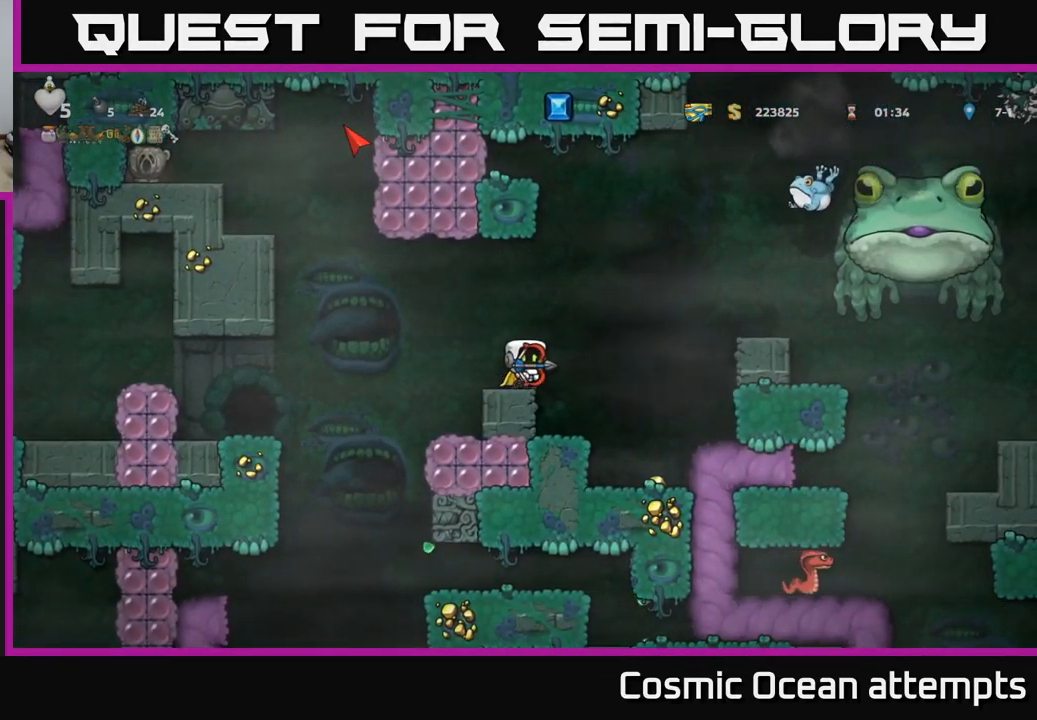
{"buttons": ["A", "DPAD_RIGHT"], "left_stick": "center", "right_stick": "center", "events": [[83, "DPAD_RIGHT", "down"], [100, "A", "down"]]}
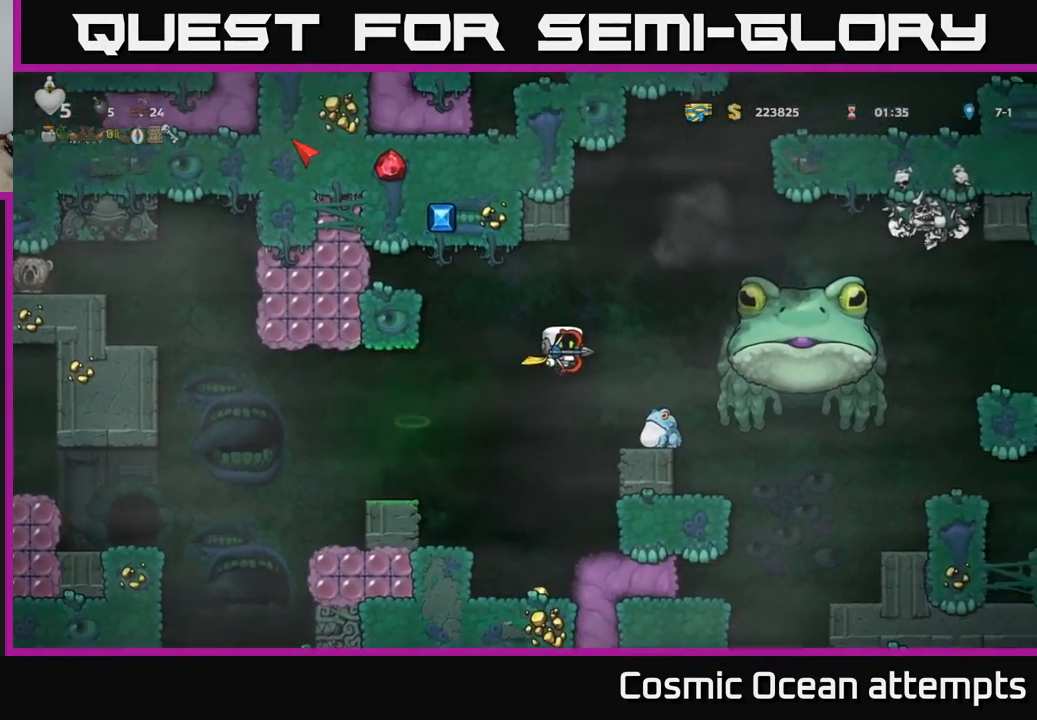
{"buttons": ["A"], "left_stick": "center", "right_stick": "center", "events": [[116, "A", "up"], [133, "DPAD_RIGHT", "up"], [316, "DPAD_LEFT", "down"], [400, "A", "down"], [466, "DPAD_LEFT", "up"]]}
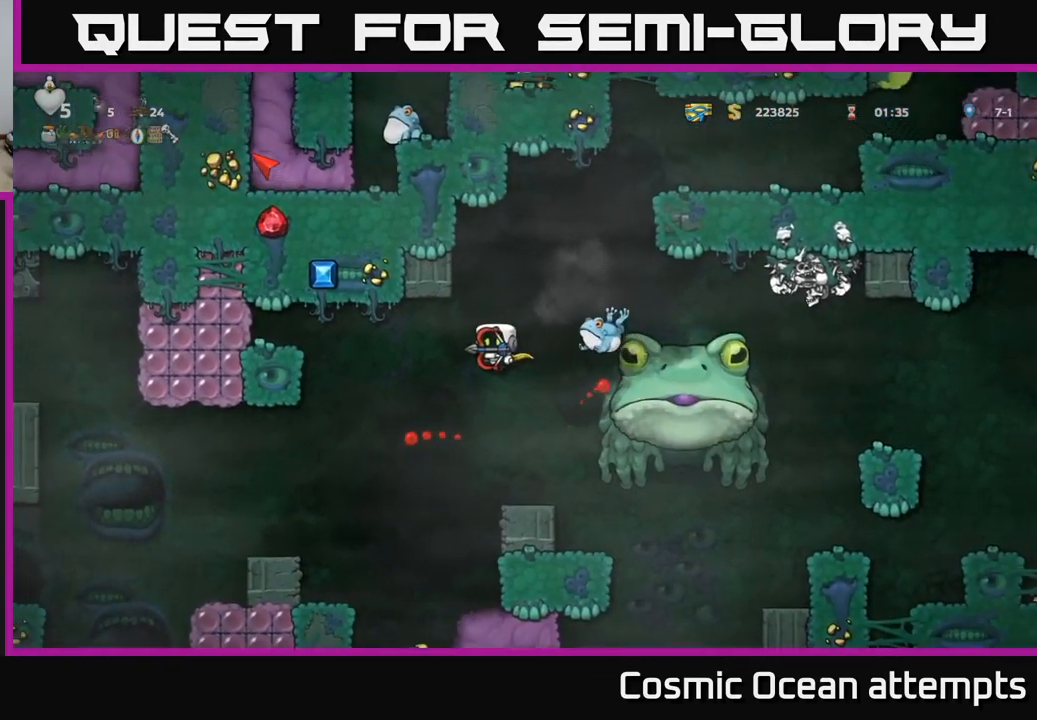
{"buttons": ["A"], "left_stick": "center", "right_stick": "center", "events": [[66, "DPAD_RIGHT", "down"], [116, "DPAD_RIGHT", "up"], [150, "DPAD_LEFT", "down"], [500, "DPAD_LEFT", "up"]]}
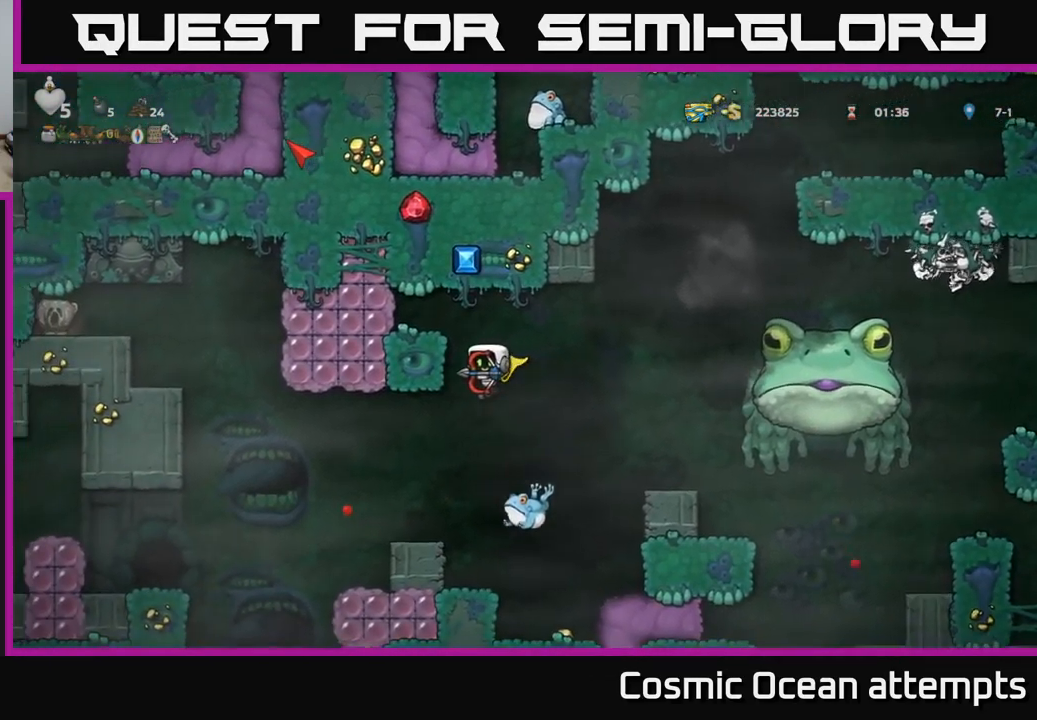
{"buttons": ["A", "DPAD_LEFT"], "left_stick": "center", "right_stick": "center", "events": [[50, "DPAD_RIGHT", "down"], [166, "DPAD_RIGHT", "up"], [467, "DPAD_LEFT", "down"]]}
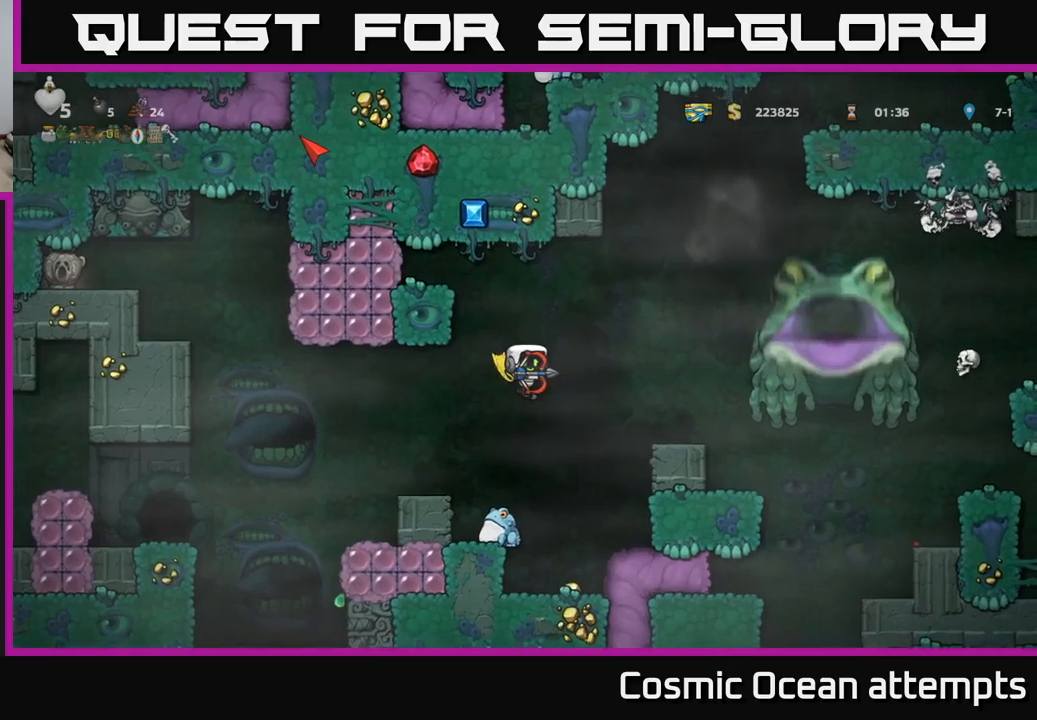
{"buttons": [], "left_stick": "center", "right_stick": "center", "events": [[50, "DPAD_LEFT", "up"], [100, "A", "up"], [367, "DPAD_RIGHT", "down"], [433, "DPAD_RIGHT", "up"]]}
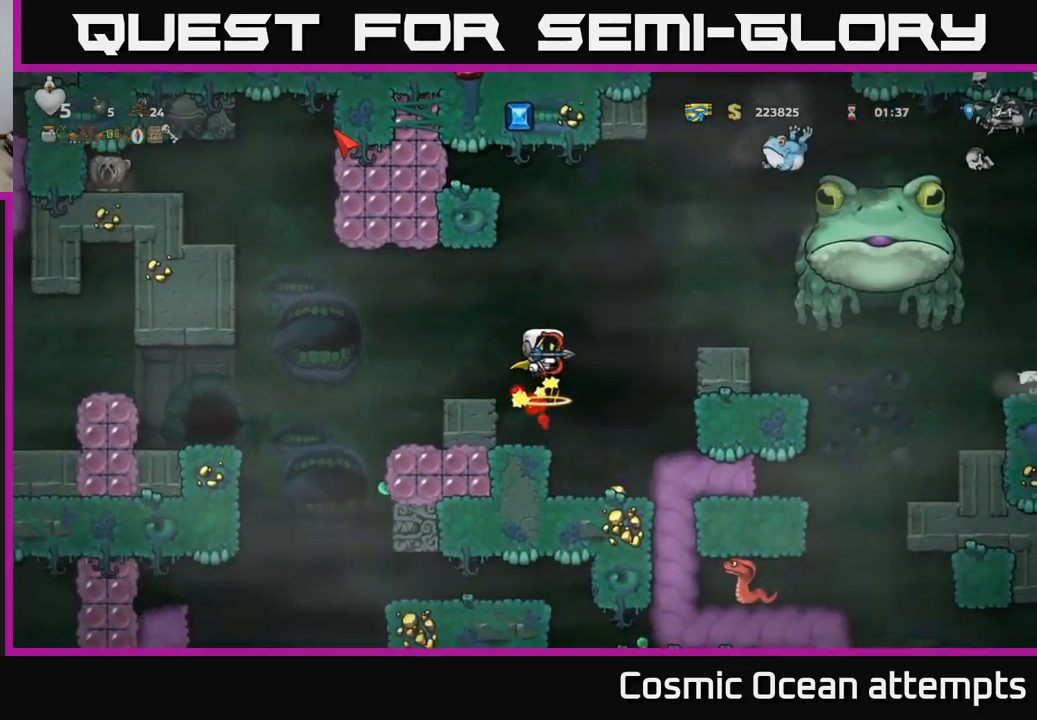
{"buttons": ["A"], "left_stick": "center", "right_stick": "center", "events": [[200, "DPAD_LEFT", "down"], [333, "A", "down"], [350, "DPAD_LEFT", "up"]]}
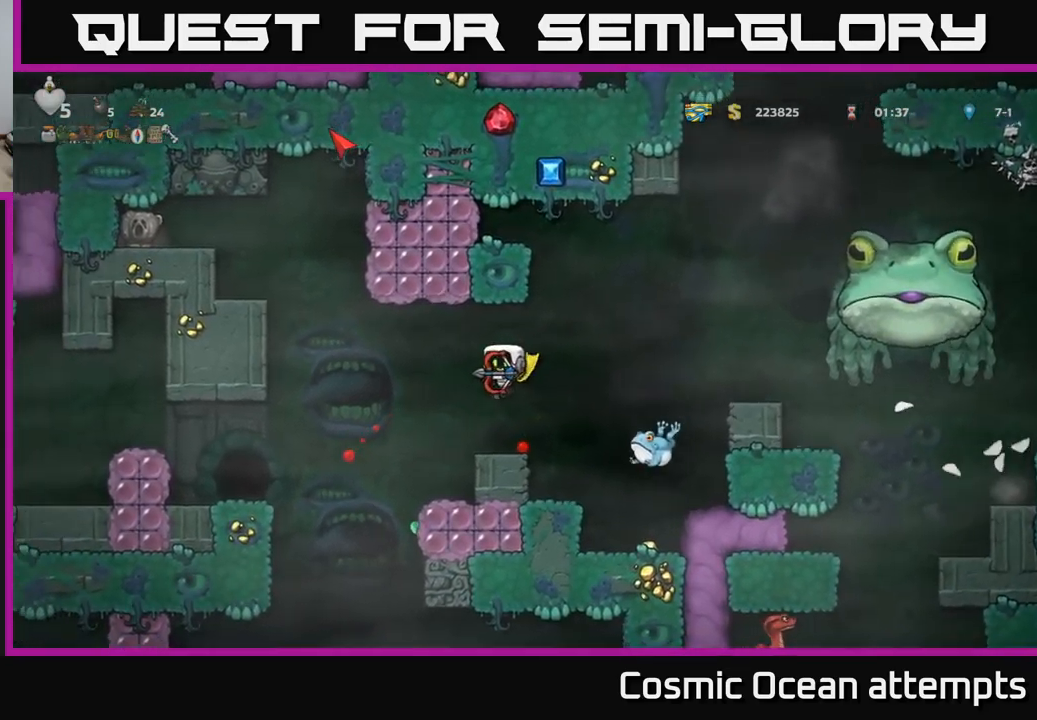
{"buttons": [], "left_stick": "center", "right_stick": "center", "events": [[150, "A", "up"]]}
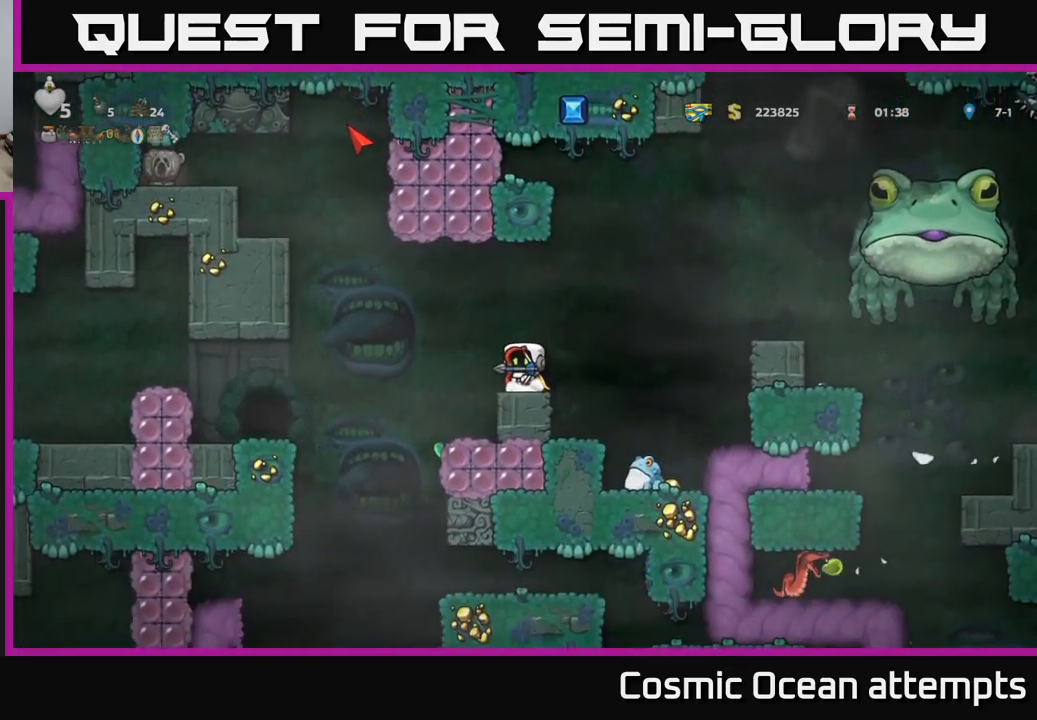
{"buttons": [], "left_stick": "center", "right_stick": "center", "events": [[117, "DPAD_LEFT", "down"], [183, "A", "down"], [367, "A", "up"], [450, "DPAD_LEFT", "up"]]}
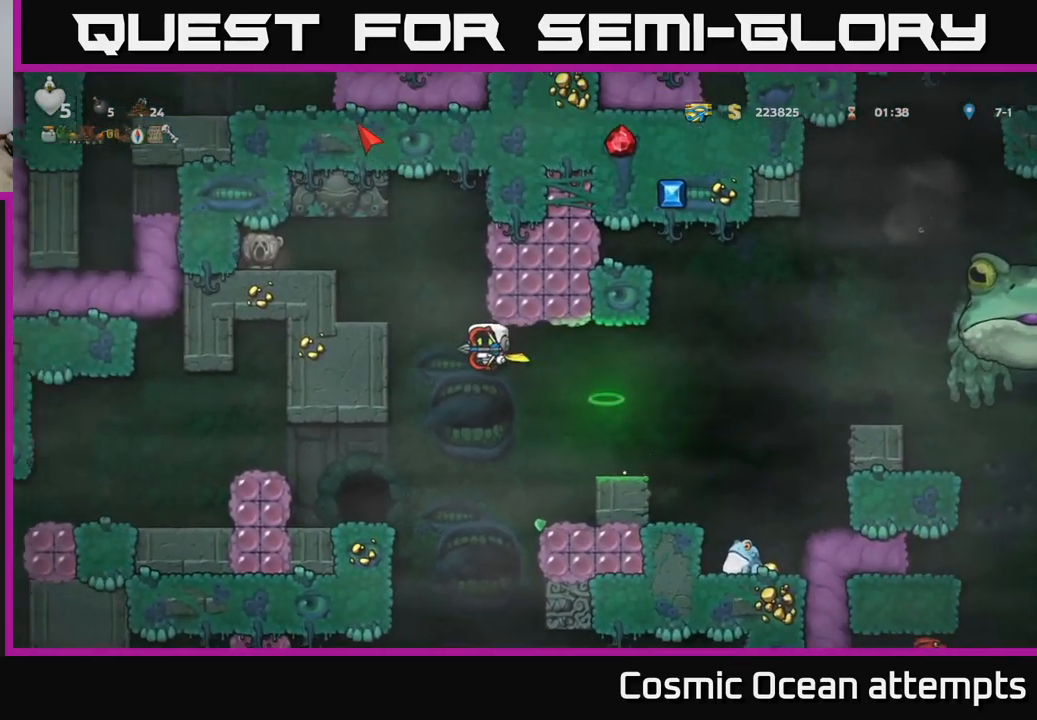
{"buttons": ["A", "DPAD_LEFT"], "left_stick": "center", "right_stick": "center", "events": [[67, "DPAD_LEFT", "down"], [167, "DPAD_LEFT", "up"], [333, "DPAD_LEFT", "down"], [483, "A", "down"]]}
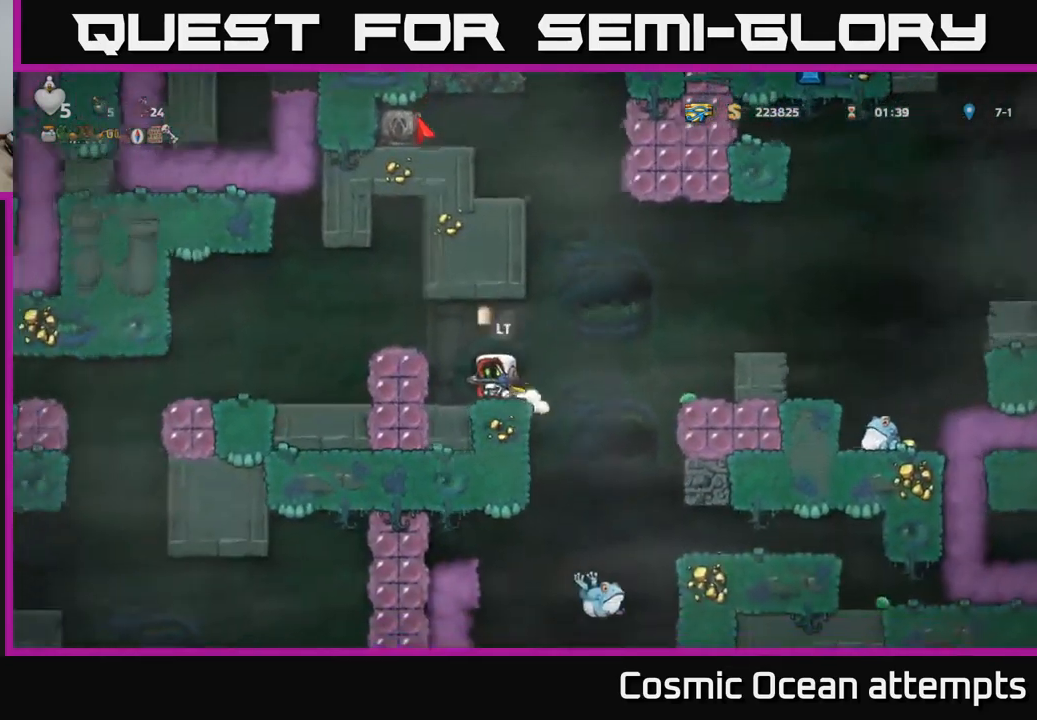
{"buttons": [], "left_stick": "center", "right_stick": "center", "events": [[183, "A", "up"], [367, "DPAD_LEFT", "up"]]}
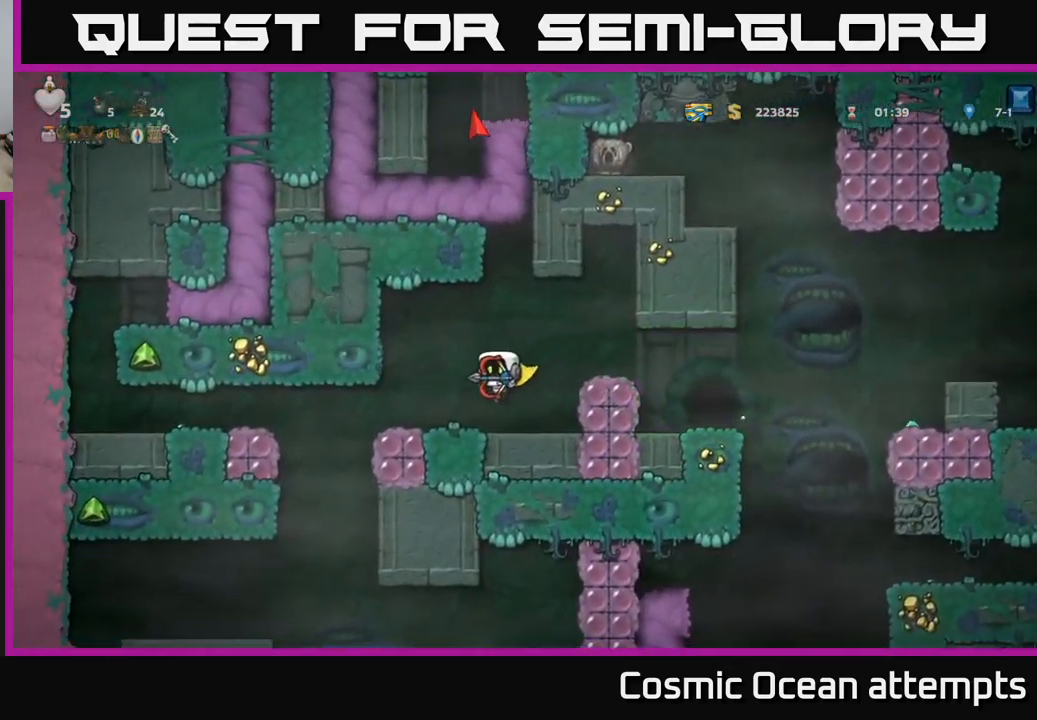
{"buttons": ["A", "DPAD_LEFT"], "left_stick": "center", "right_stick": "center", "events": [[17, "DPAD_LEFT", "down"], [400, "A", "down"]]}